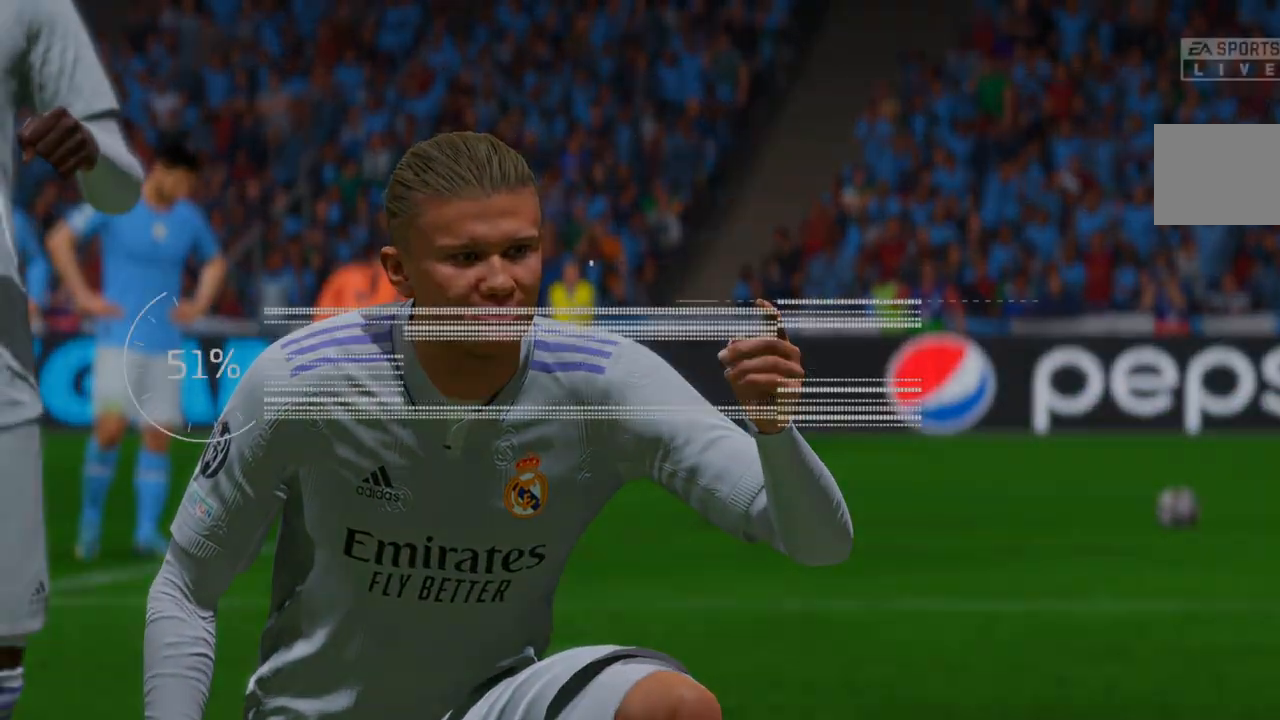
Gameplay with a controller (Xbox layout); each line is a JSON object with the inputs held at the frame after it. "events" lists button and stick changes between this image and that frame as [ms after this image, input, new state], when the widget could be followed in between. Not read: A L3 R3.
{"buttons": [], "left_stick": "center", "right_stick": "center", "events": [[50, "L1", "up"]]}
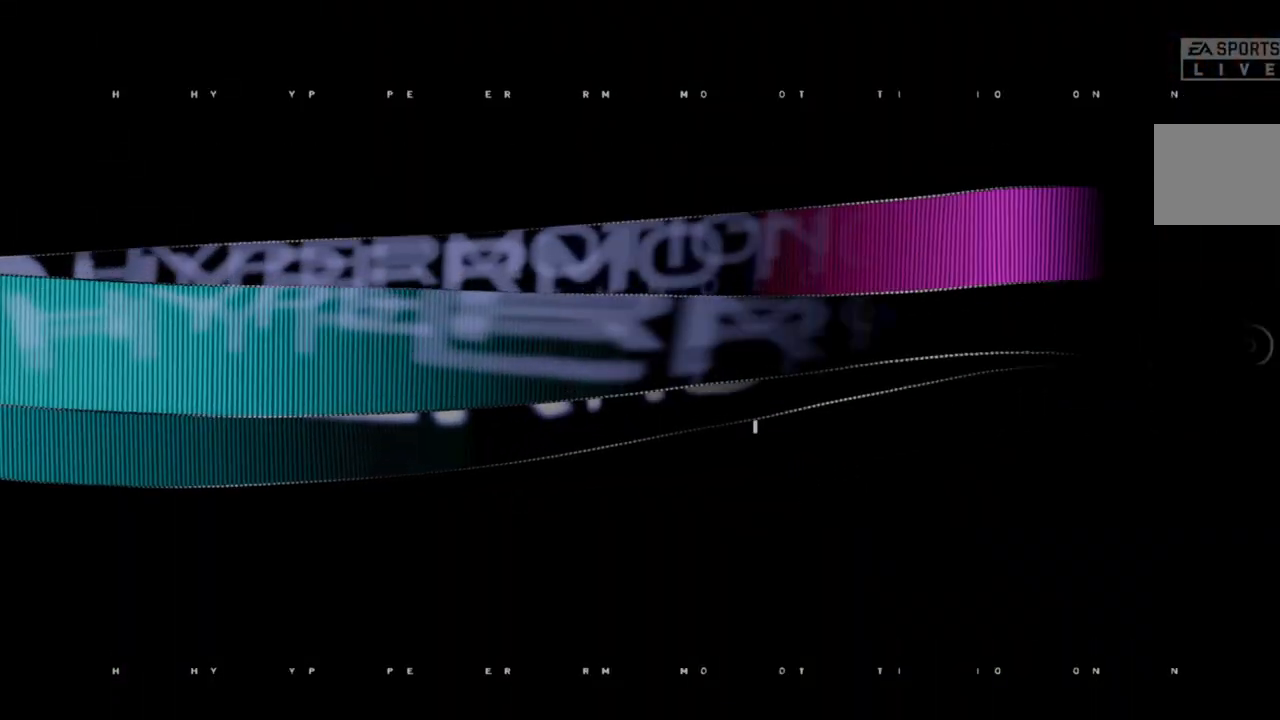
{"buttons": ["R2"], "left_stick": "center", "right_stick": "center", "events": [[100, "R2", "down"]]}
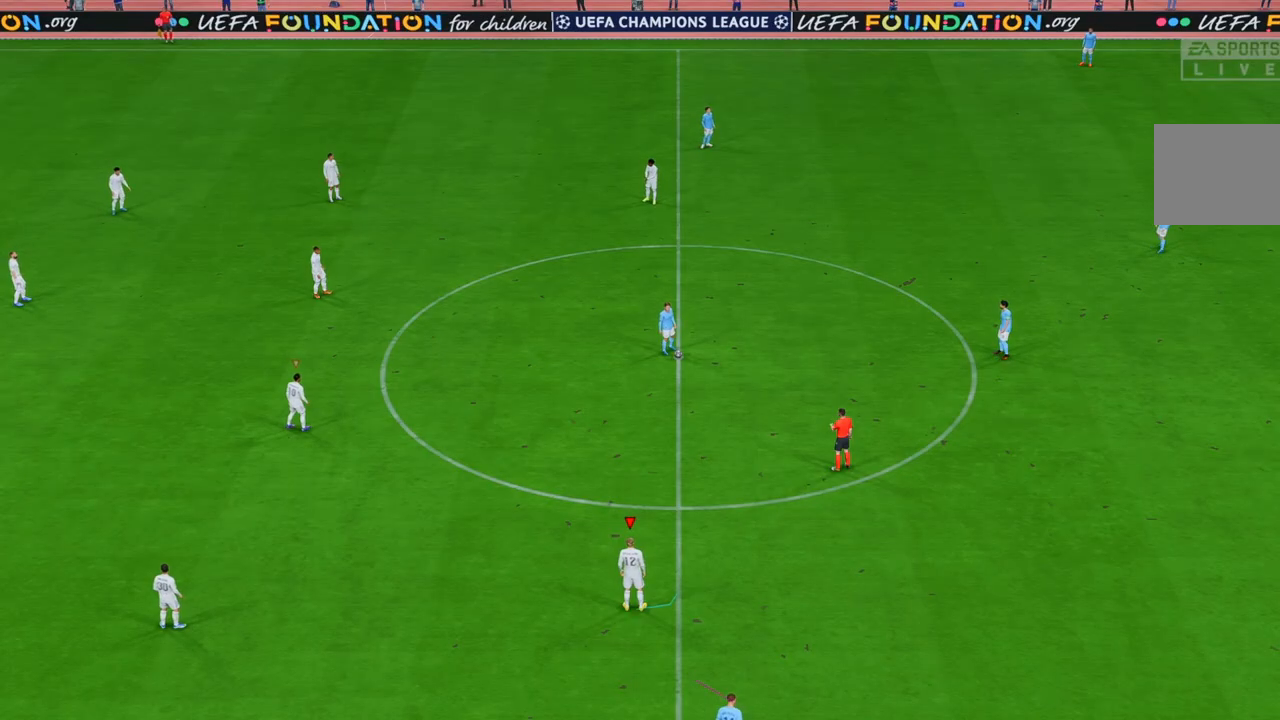
{"buttons": ["R2"], "left_stick": "center", "right_stick": "center", "events": []}
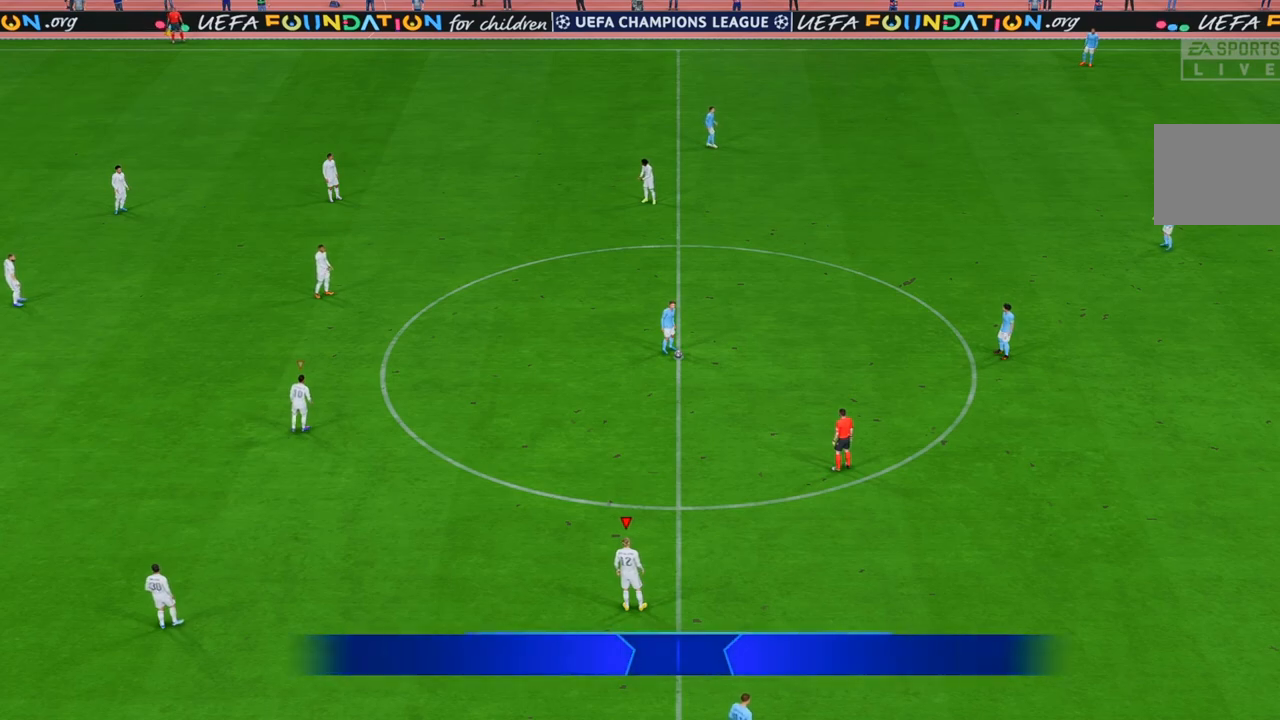
{"buttons": ["R2"], "left_stick": "up-right", "right_stick": "center", "events": [[233, "left_stick", "right"], [317, "left_stick", "up-right"]]}
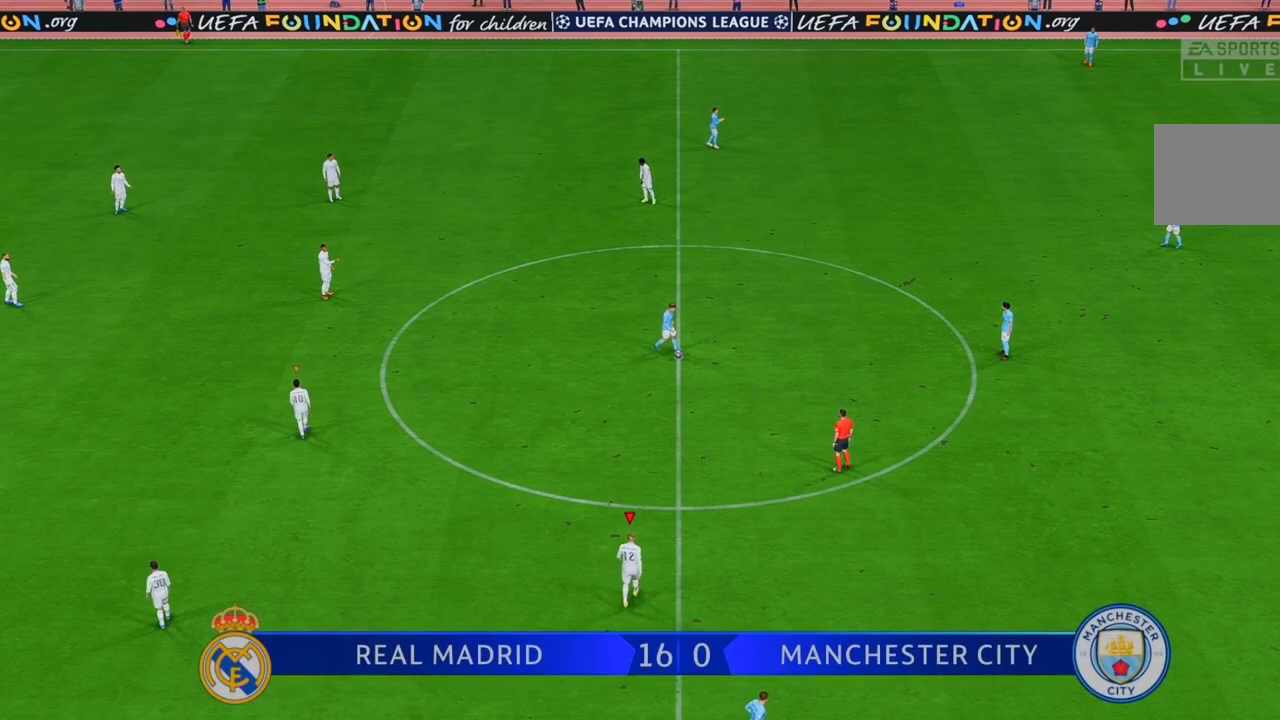
{"buttons": ["R2"], "left_stick": "up-right", "right_stick": "center", "events": []}
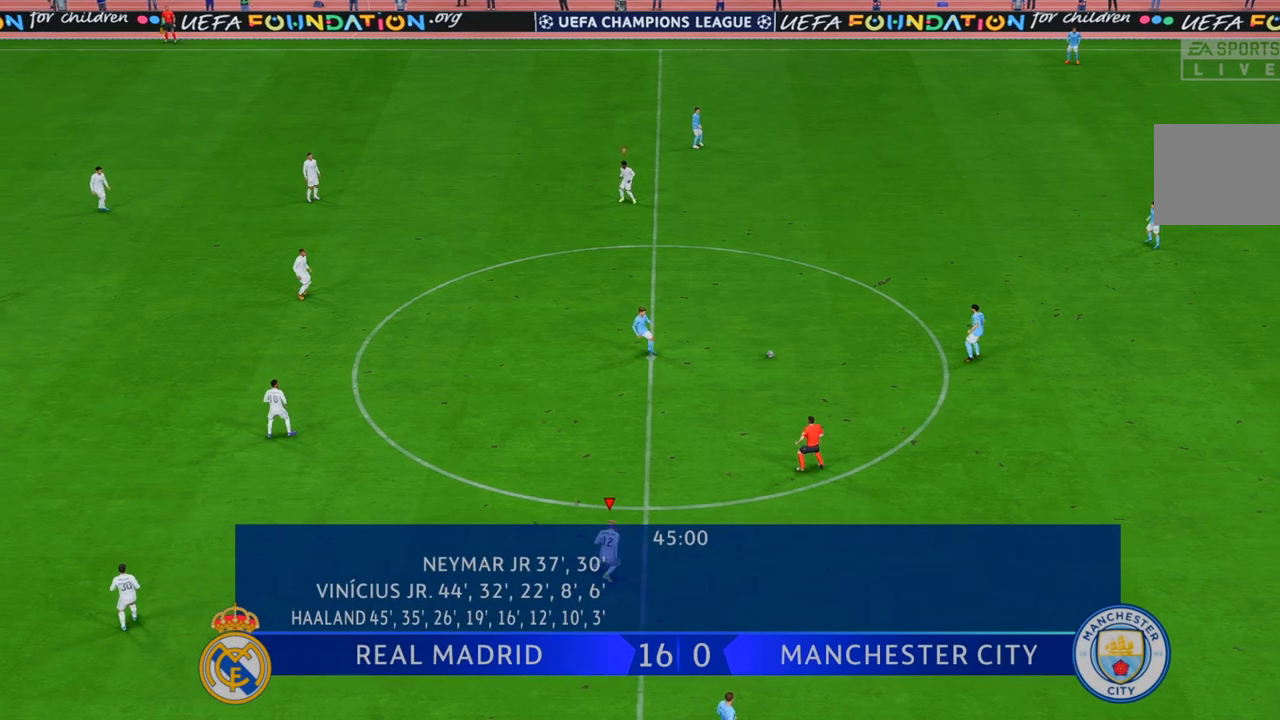
{"buttons": ["R2"], "left_stick": "up-right", "right_stick": "center", "events": []}
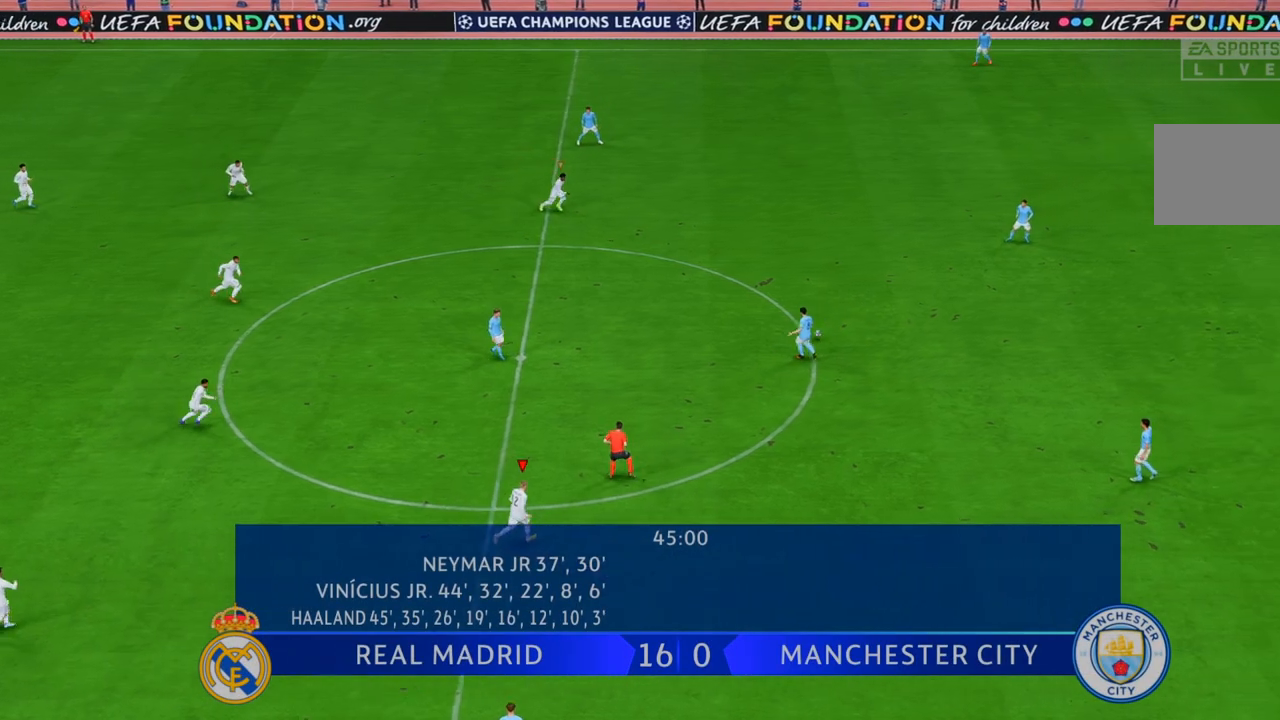
{"buttons": ["L1", "R2"], "left_stick": "down-right", "right_stick": "center", "events": [[250, "left_stick", "right"], [417, "L1", "down"], [450, "left_stick", "down-right"]]}
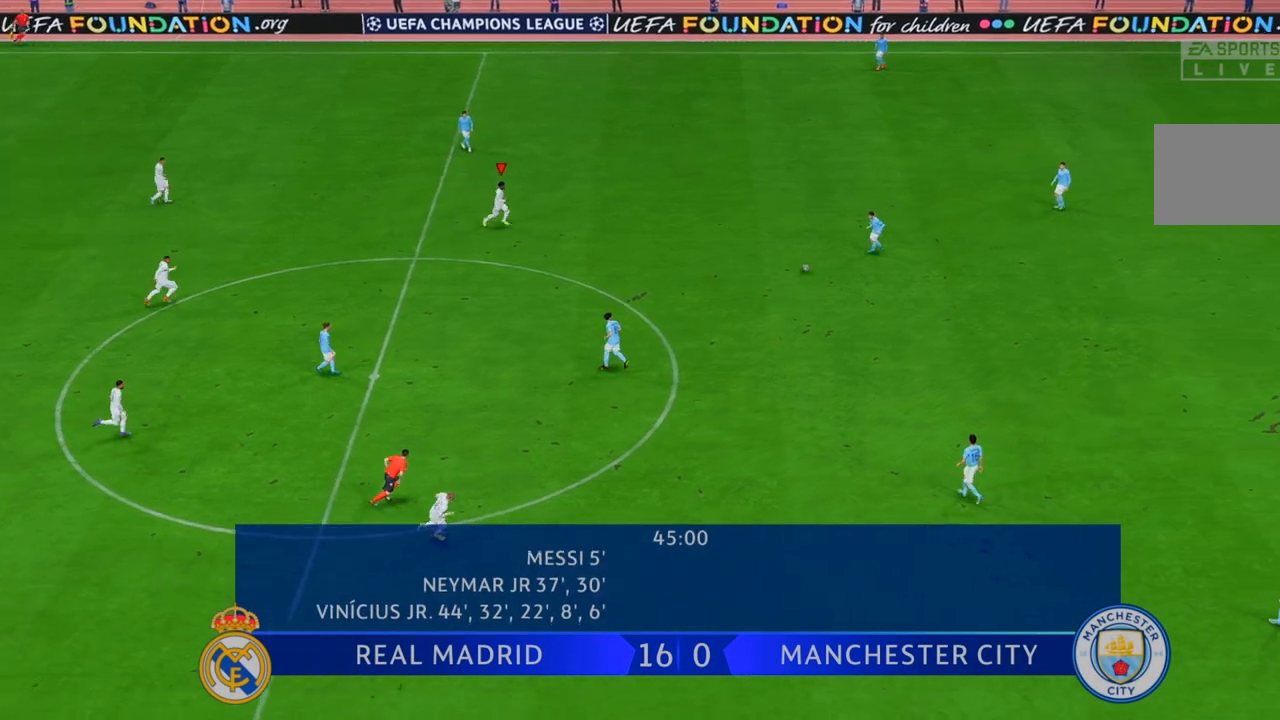
{"buttons": ["R2"], "left_stick": "right", "right_stick": "center", "events": [[67, "L1", "up"], [200, "left_stick", "right"]]}
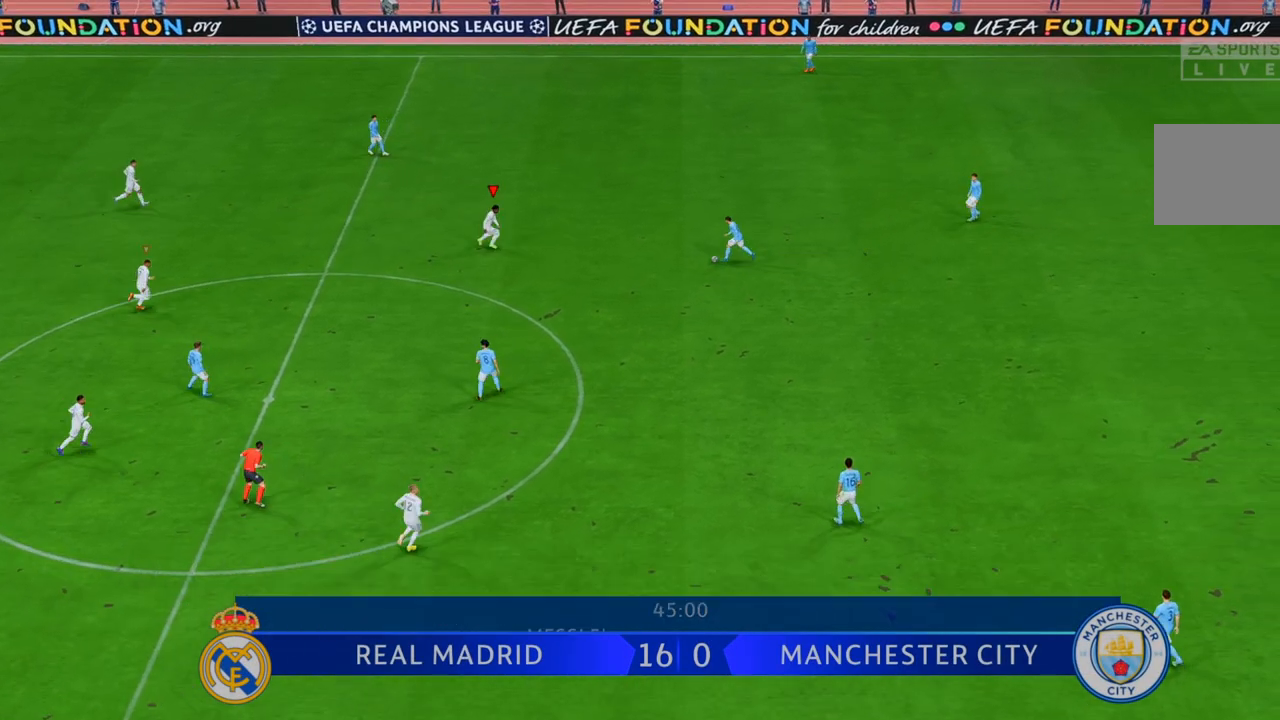
{"buttons": ["R2"], "left_stick": "right", "right_stick": "center", "events": [[50, "left_stick", "down-right"], [150, "left_stick", "right"], [283, "left_stick", "down-right"], [383, "left_stick", "right"]]}
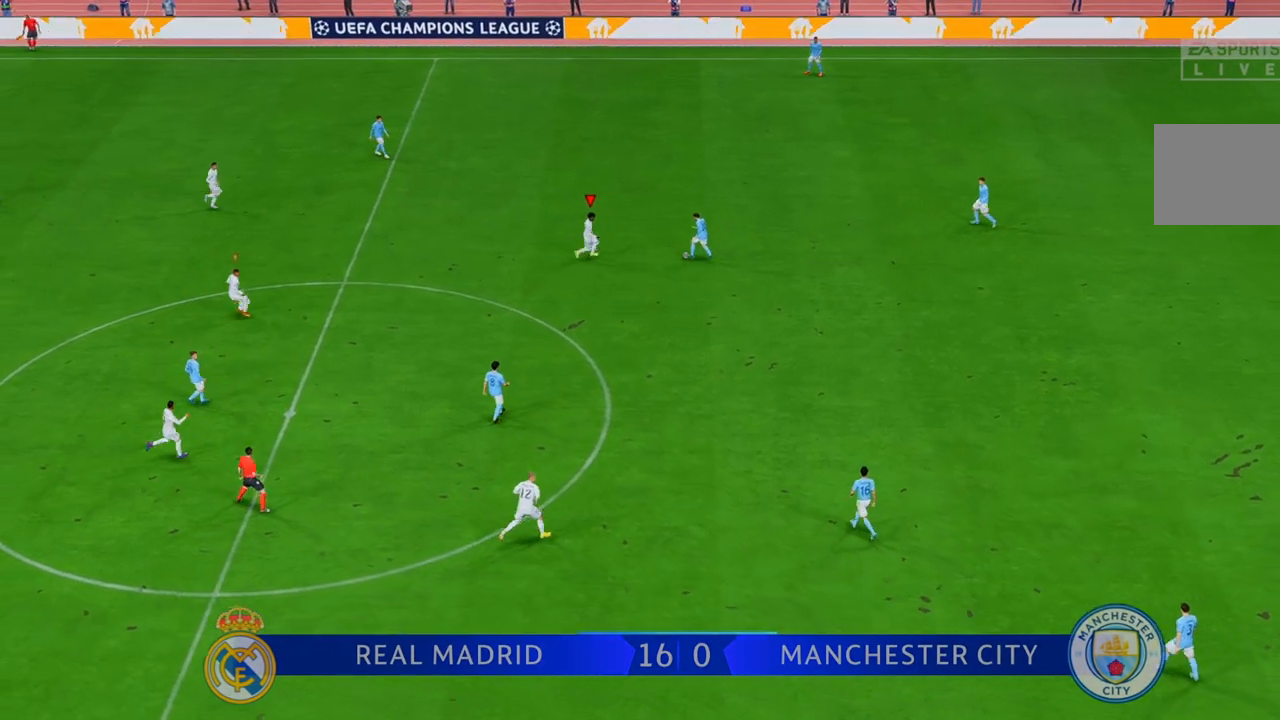
{"buttons": ["R2"], "left_stick": "right", "right_stick": "center", "events": [[200, "B", "down"], [300, "B", "up"]]}
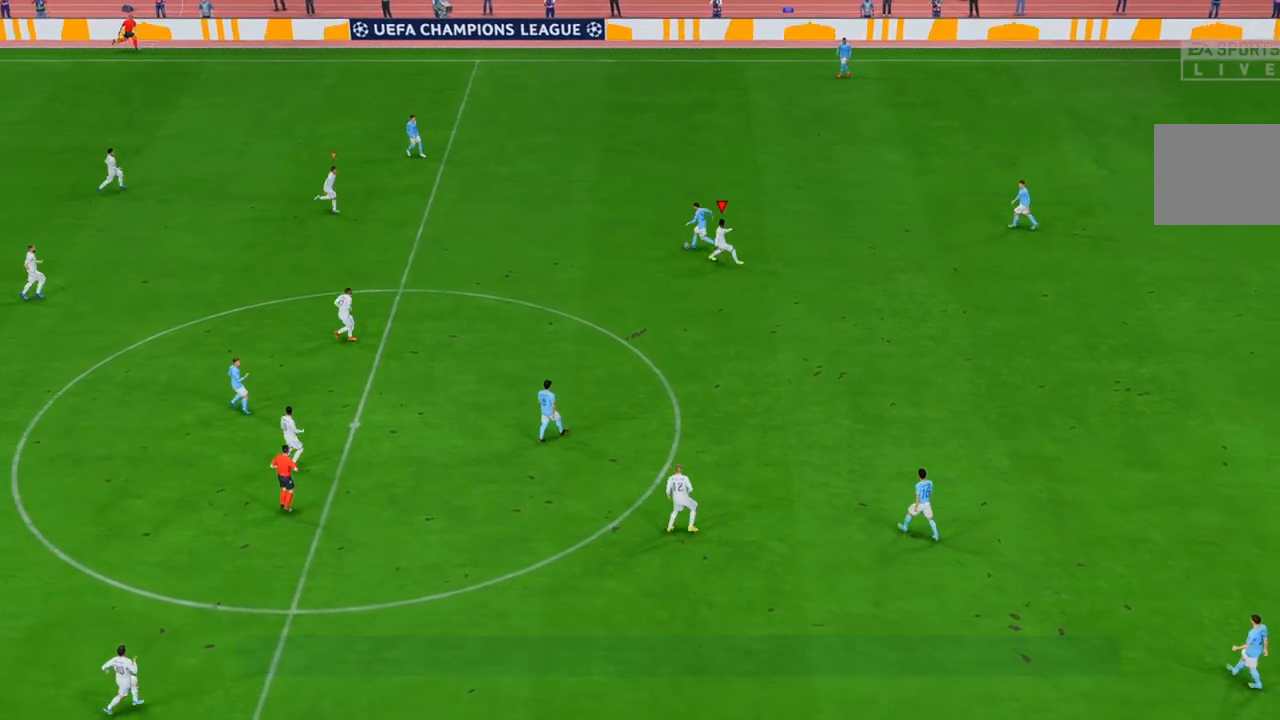
{"buttons": ["L1", "R2"], "left_stick": "up-right", "right_stick": "center", "events": [[333, "left_stick", "up-right"], [367, "L1", "down"]]}
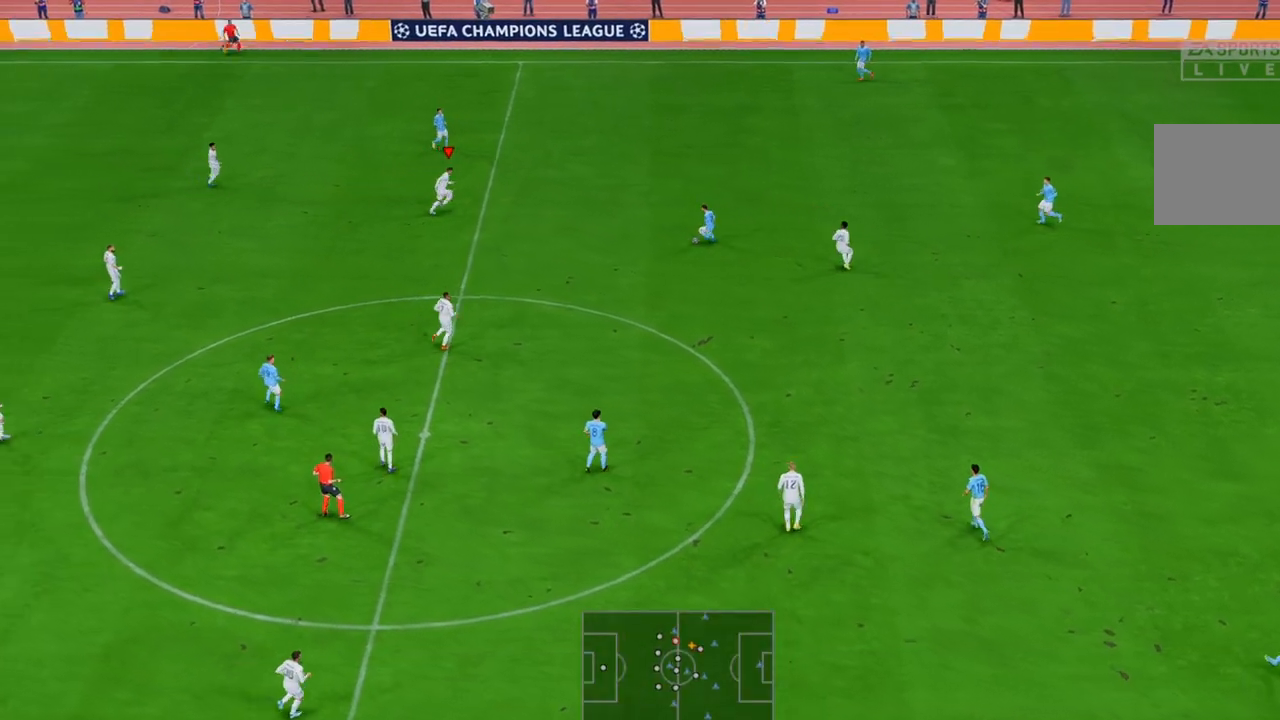
{"buttons": ["R2"], "left_stick": "down-right", "right_stick": "center", "events": [[33, "left_stick", "down-right"], [50, "L1", "up"]]}
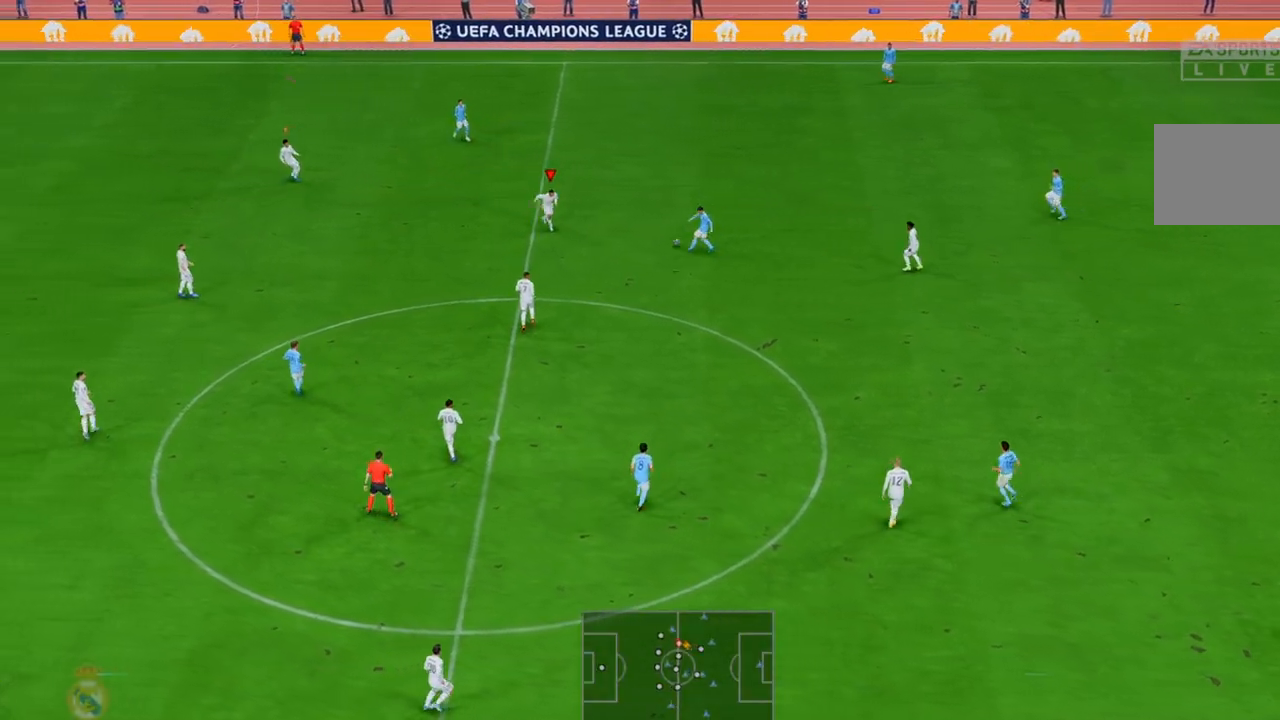
{"buttons": ["R2"], "left_stick": "down-right", "right_stick": "center", "events": [[267, "left_stick", "down"], [433, "left_stick", "down-right"]]}
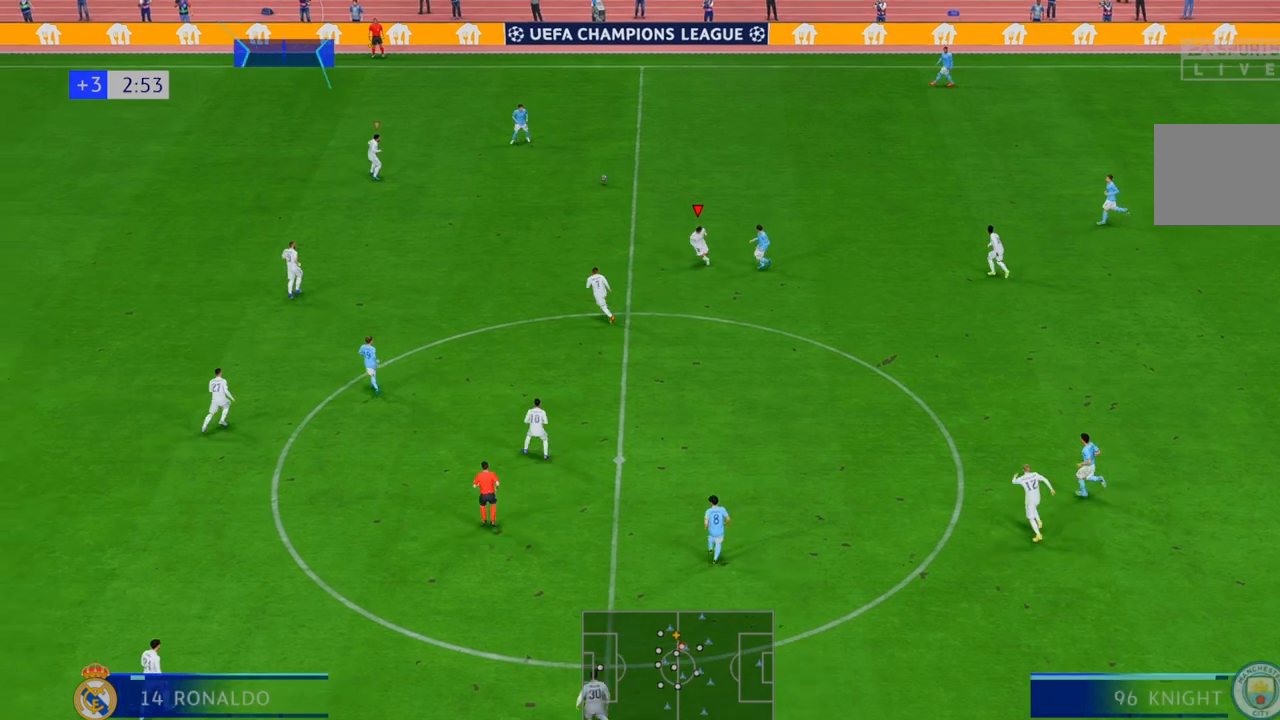
{"buttons": ["R2"], "left_stick": "up", "right_stick": "center", "events": [[17, "L1", "down"], [83, "left_stick", "right"], [283, "L1", "up"], [400, "left_stick", "up"]]}
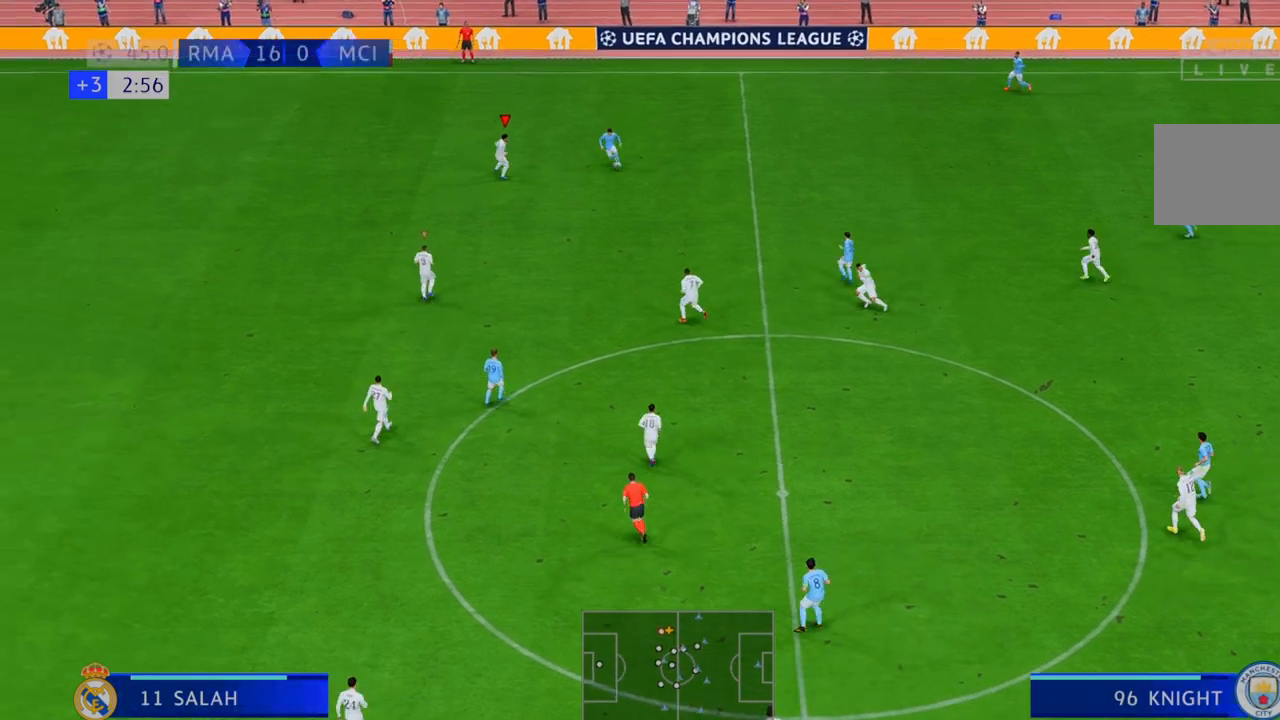
{"buttons": ["R2"], "left_stick": "down", "right_stick": "center", "events": [[100, "left_stick", "left"], [250, "left_stick", "down"]]}
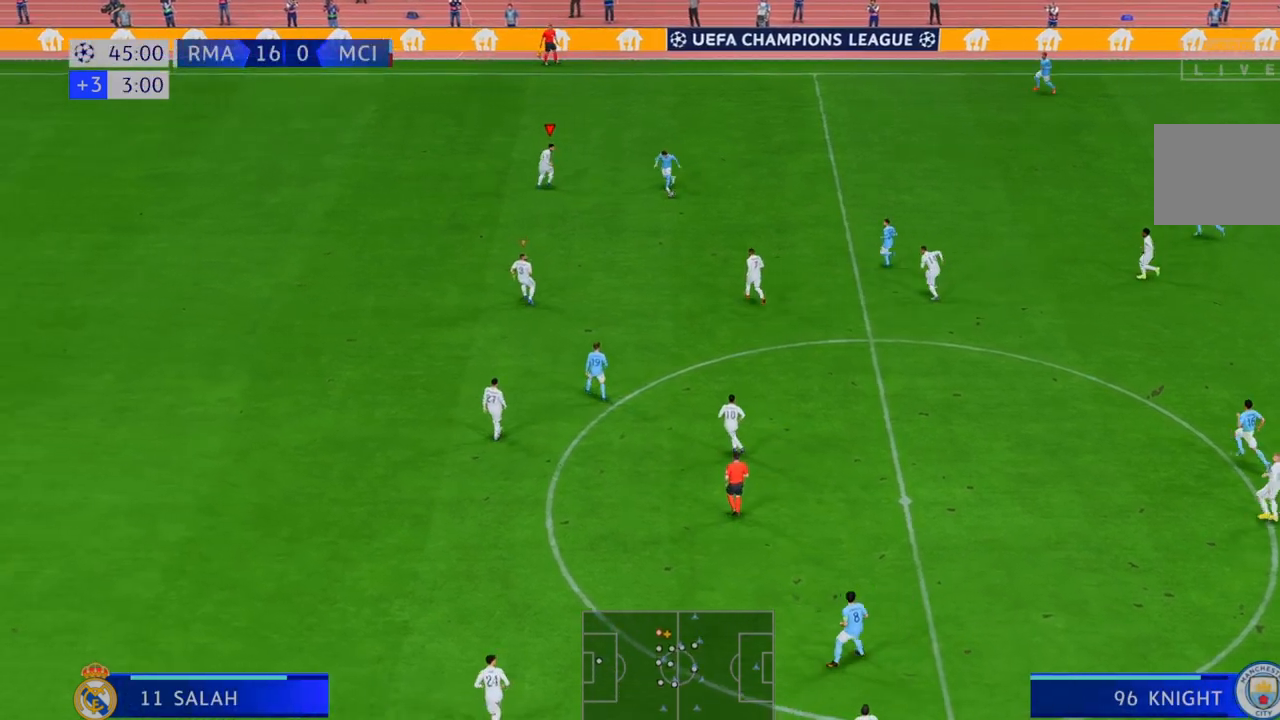
{"buttons": ["R2"], "left_stick": "down-right", "right_stick": "center", "events": [[317, "left_stick", "down-right"]]}
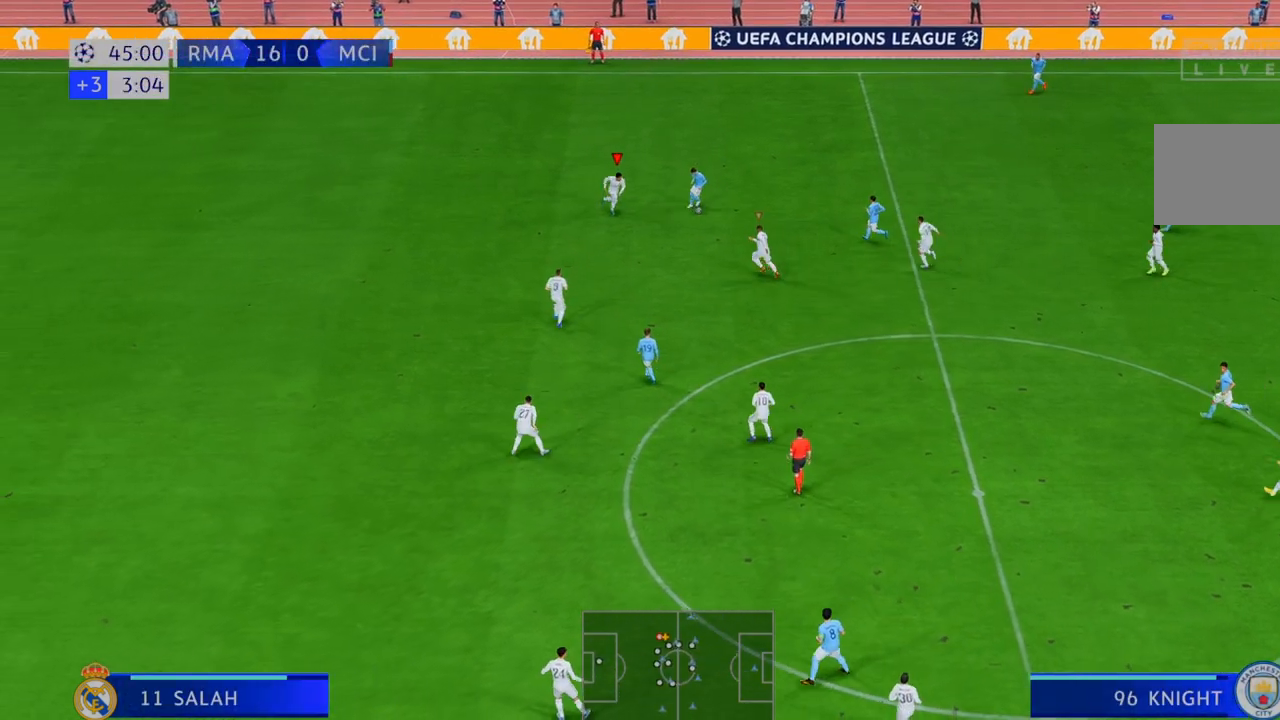
{"buttons": ["R2"], "left_stick": "right", "right_stick": "center", "events": [[183, "left_stick", "right"], [267, "B", "down"], [400, "B", "up"]]}
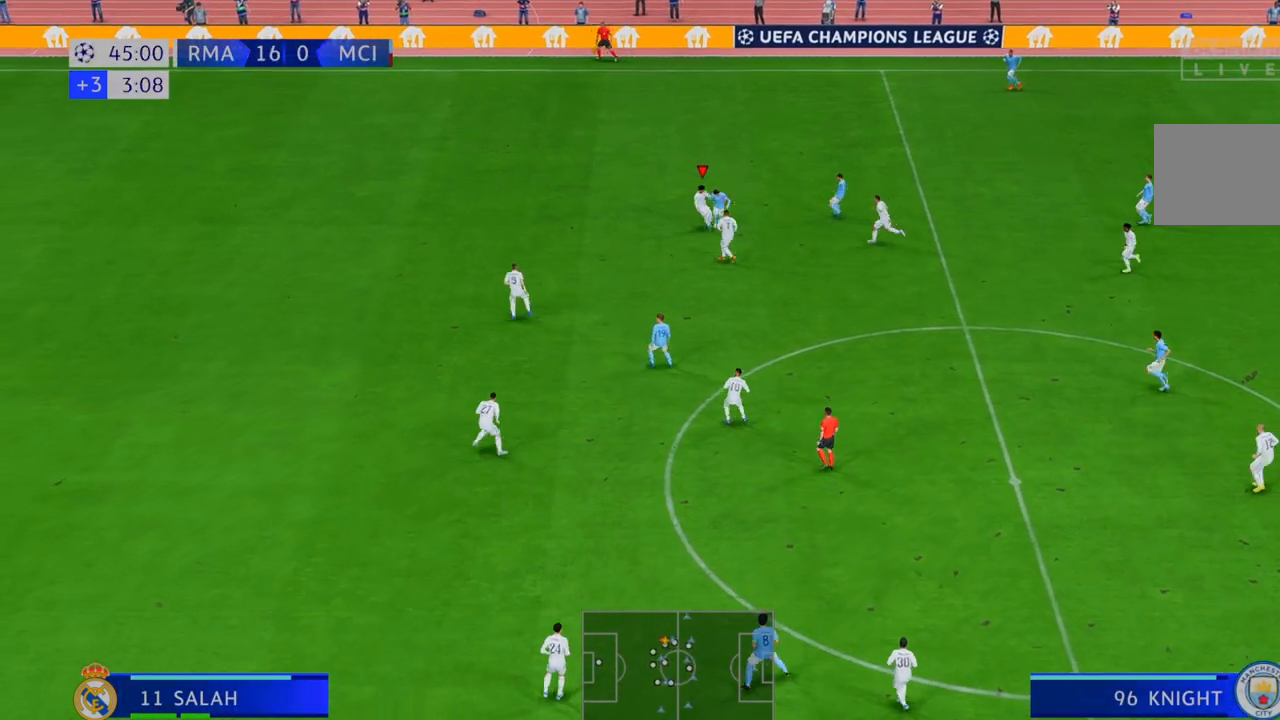
{"buttons": ["R2"], "left_stick": "down-right", "right_stick": "center", "events": [[133, "left_stick", "down-right"]]}
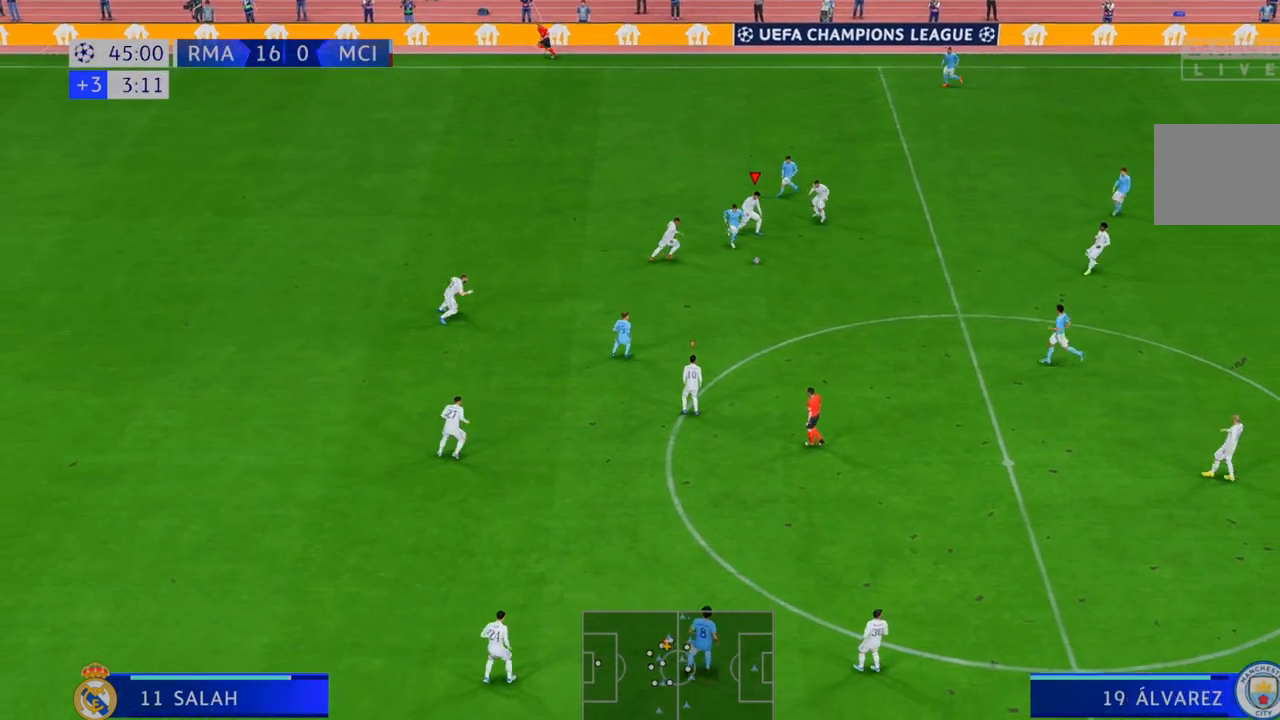
{"buttons": ["R2"], "left_stick": "down", "right_stick": "center", "events": [[350, "L1", "down"], [417, "left_stick", "down"], [483, "L1", "up"]]}